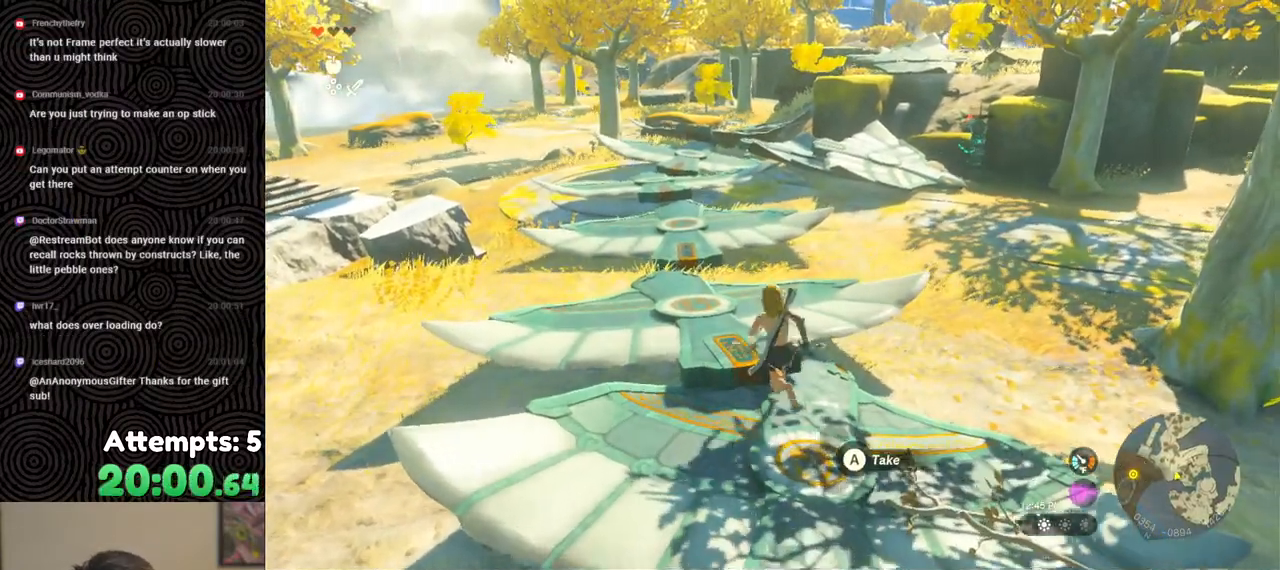
Gameplay with a controller (Nintendo layout); each line is a JSON object with the inputs held at the frame after it. "events" lists button and stick changes between this image and that frame as [ms after this image, input, new state], when the widget could be followed in between. Not read: L3 R3.
{"buttons": ["B"], "left_stick": "up", "right_stick": "center", "events": [[367, "B", "down"], [383, "left_stick", "up"]]}
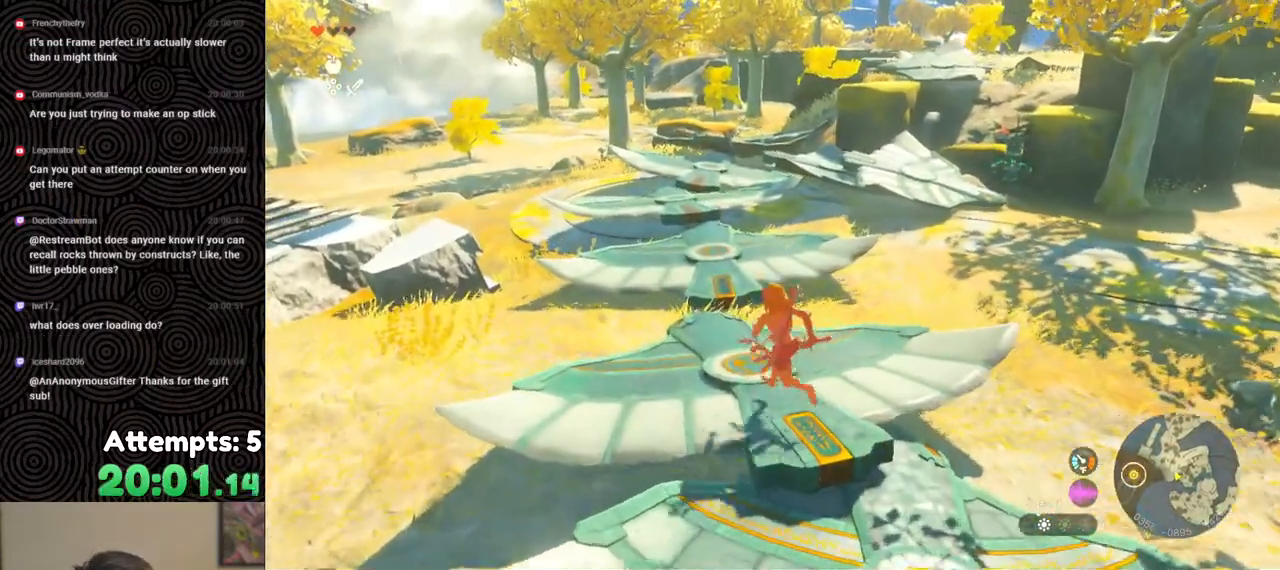
{"buttons": [], "left_stick": "center", "right_stick": "center", "events": [[300, "X", "down"], [350, "B", "up"], [400, "X", "up"], [500, "left_stick", "center"]]}
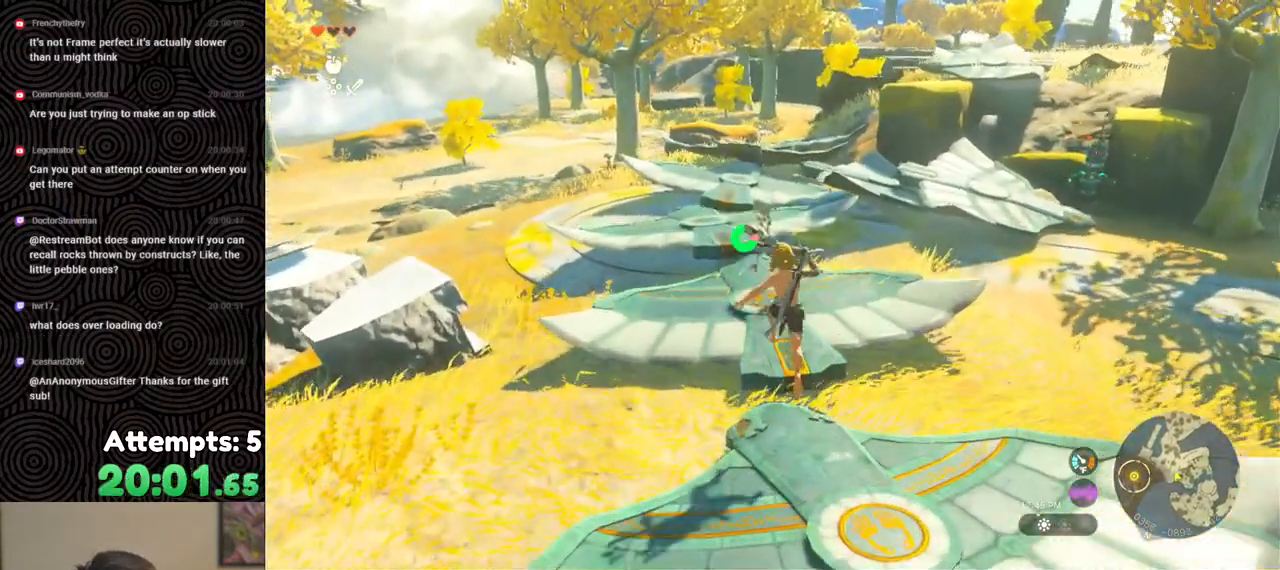
{"buttons": [], "left_stick": "up-left", "right_stick": "center", "events": [[100, "right_stick", "up-right"], [233, "left_stick", "up-left"], [283, "right_stick", "center"]]}
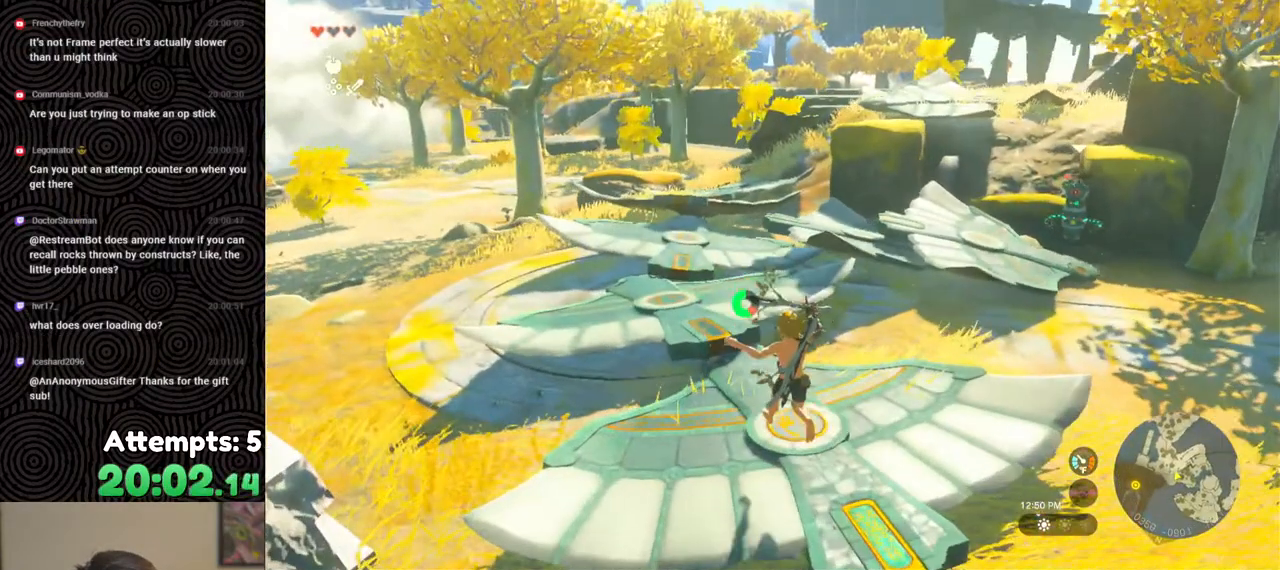
{"buttons": [], "left_stick": "up-left", "right_stick": "center", "events": [[150, "B", "down"], [250, "B", "up"], [367, "X", "down"], [433, "X", "up"]]}
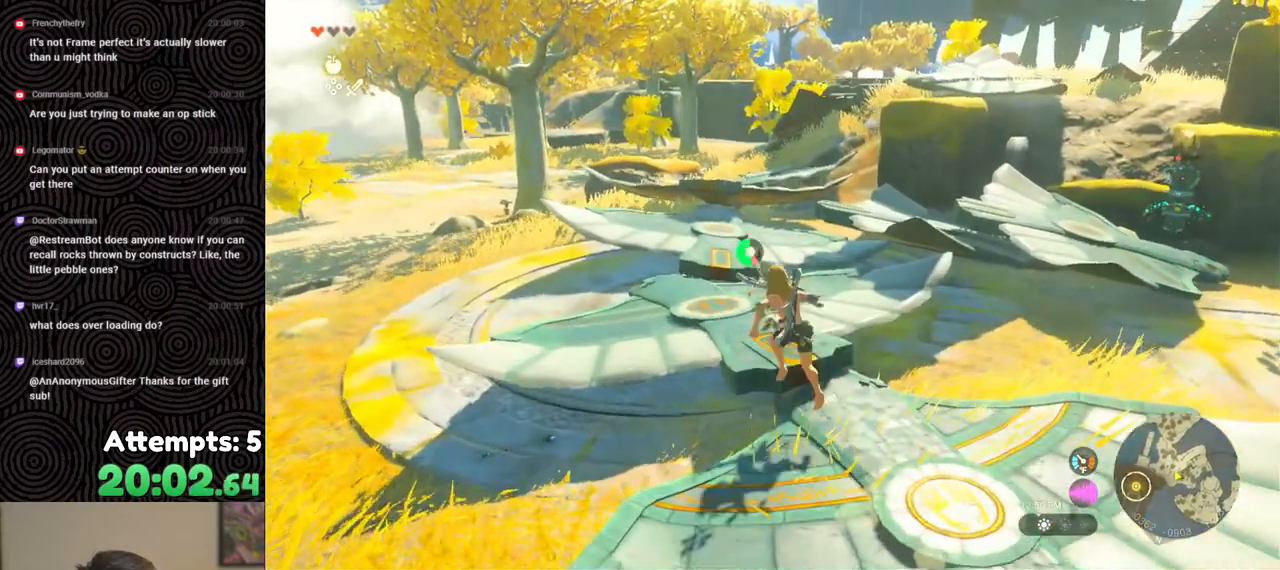
{"buttons": [], "left_stick": "up", "right_stick": "down-right", "events": [[17, "left_stick", "up"], [50, "right_stick", "down-right"]]}
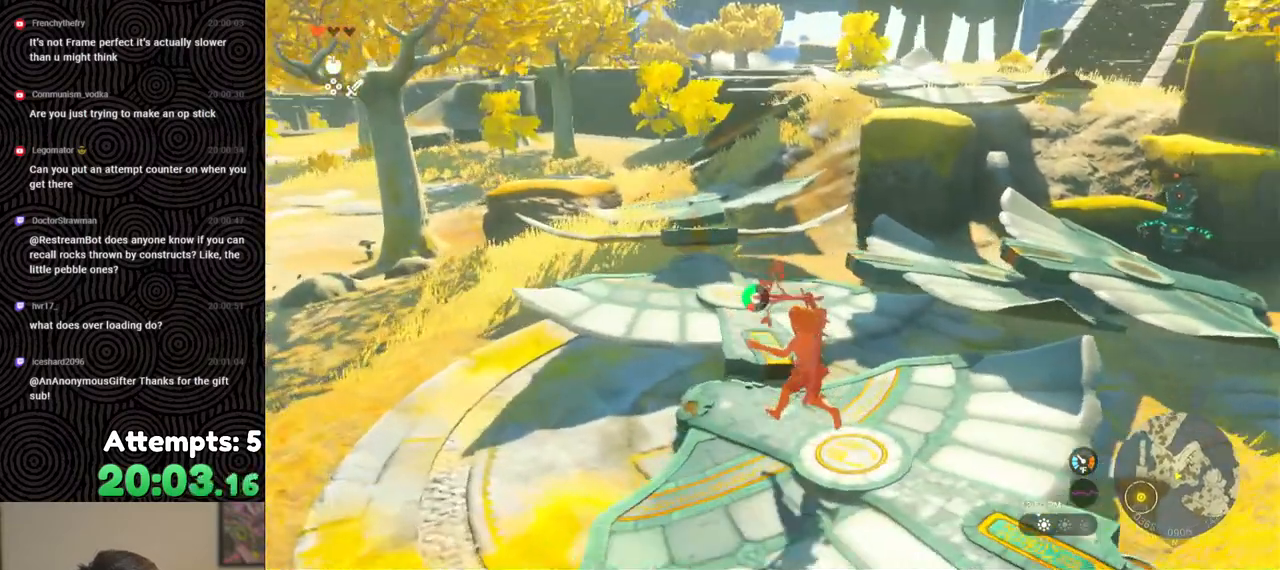
{"buttons": [], "left_stick": "up-left", "right_stick": "right", "events": [[33, "right_stick", "center"], [83, "B", "down"], [150, "B", "up"], [433, "right_stick", "right"], [467, "left_stick", "up-left"]]}
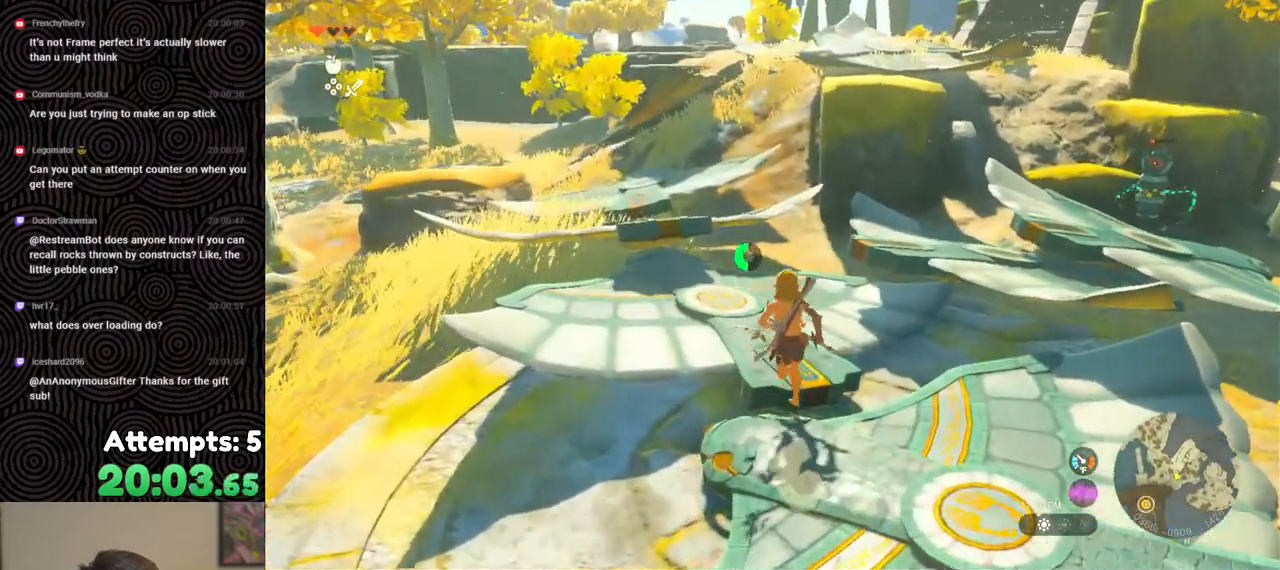
{"buttons": [], "left_stick": "center", "right_stick": "up-right", "events": [[300, "left_stick", "center"], [483, "right_stick", "up-right"]]}
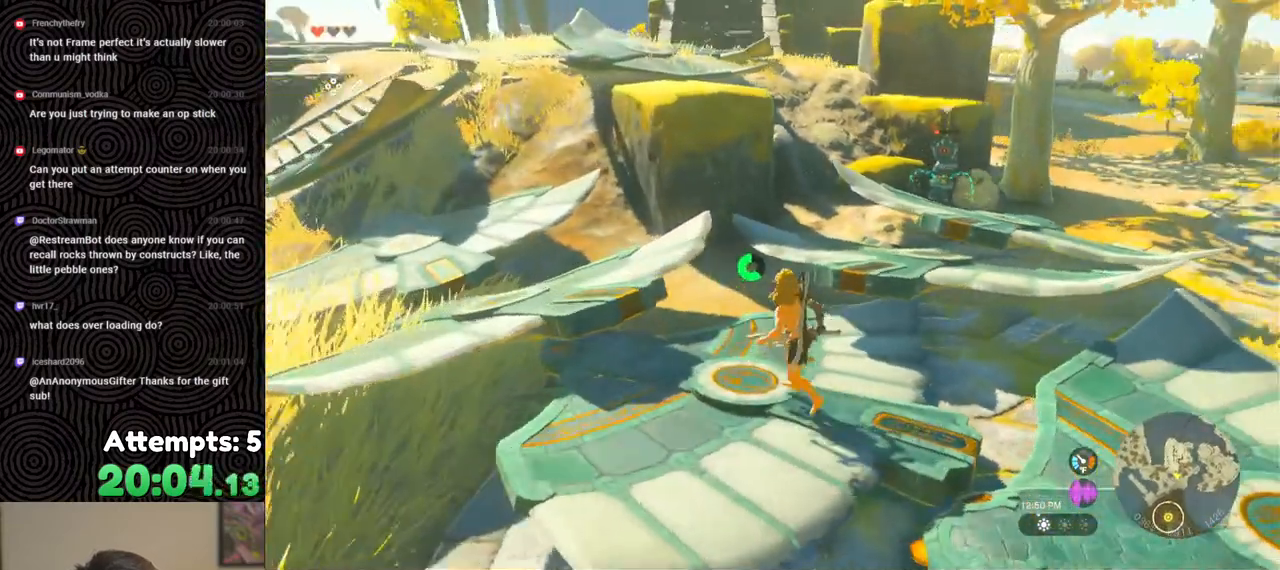
{"buttons": [], "left_stick": "up", "right_stick": "center", "events": [[33, "left_stick", "up"], [167, "right_stick", "center"]]}
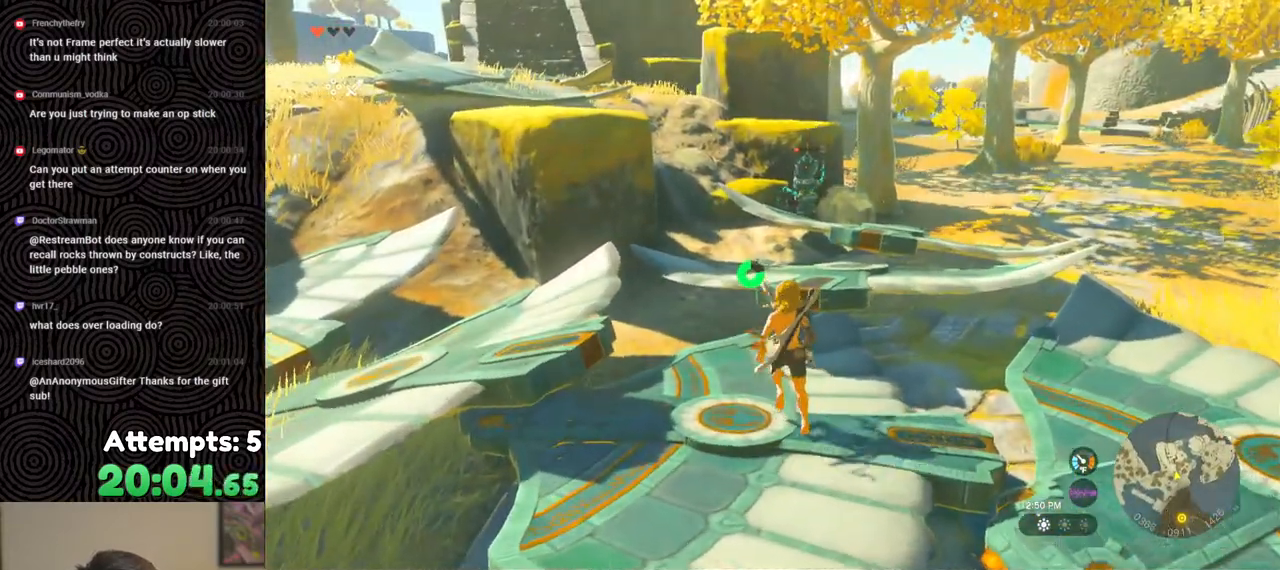
{"buttons": [], "left_stick": "up-right", "right_stick": "center", "events": [[50, "X", "down"], [50, "left_stick", "up-right"], [133, "X", "up"]]}
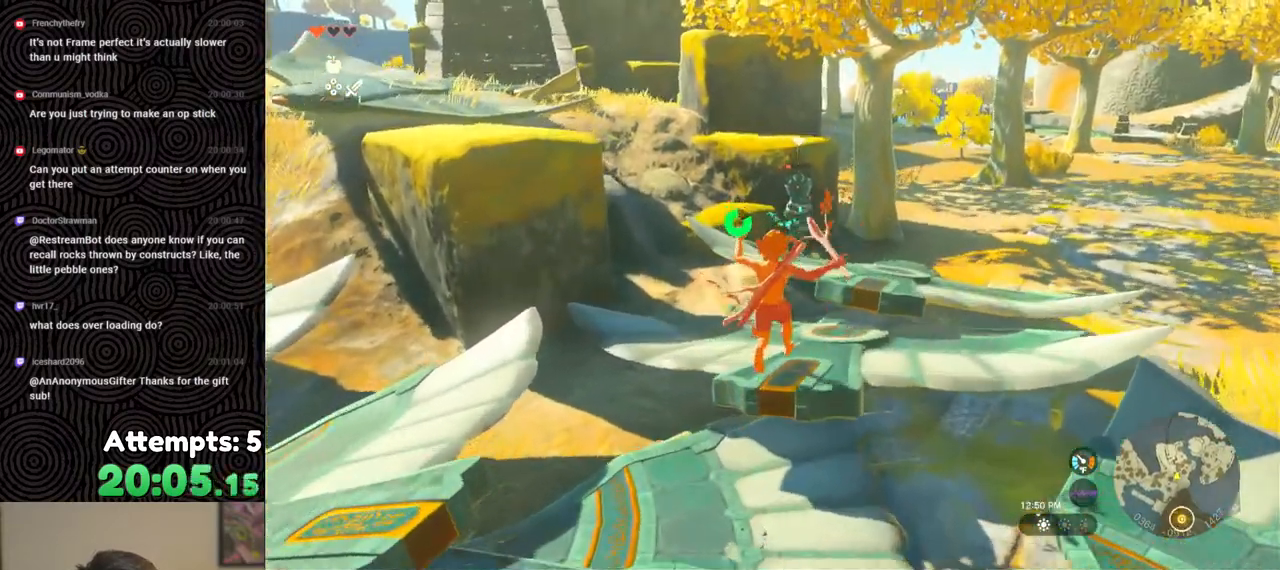
{"buttons": [], "left_stick": "up-right", "right_stick": "up", "events": [[250, "left_stick", "center"], [433, "left_stick", "up-right"], [450, "right_stick", "up"]]}
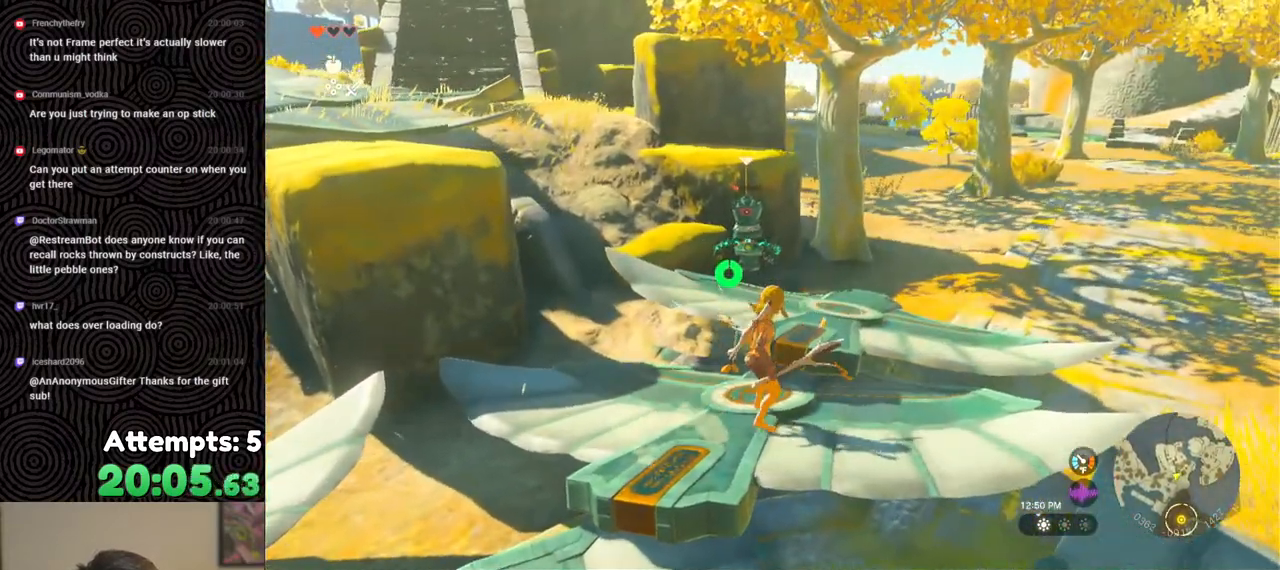
{"buttons": [], "left_stick": "up-right", "right_stick": "left", "events": [[67, "right_stick", "up-left"], [450, "right_stick", "left"]]}
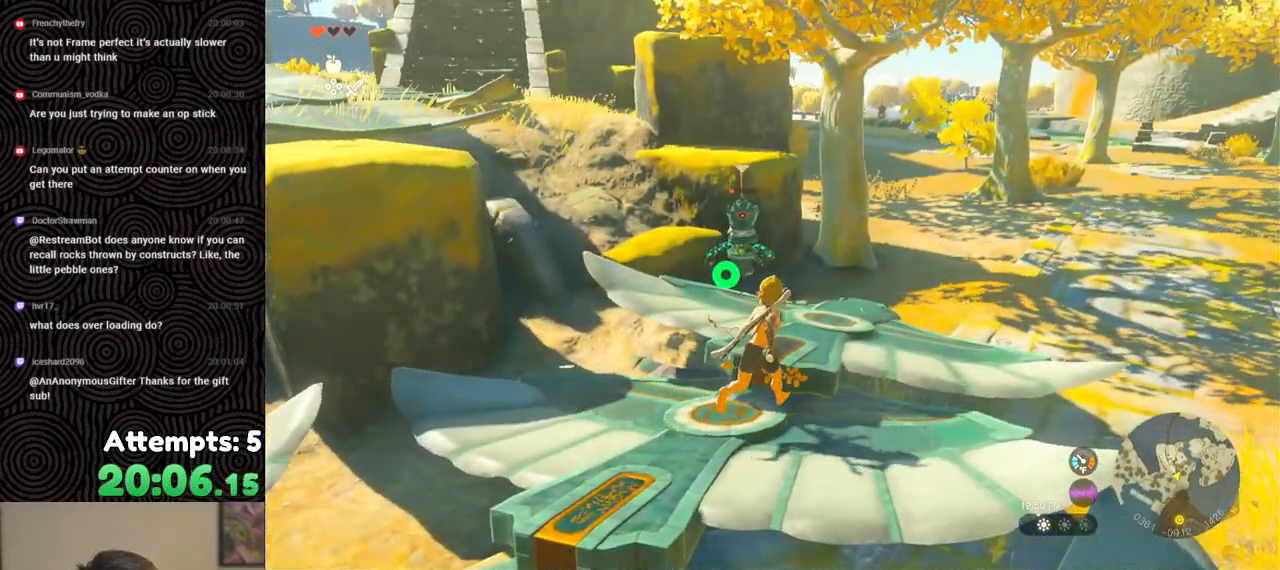
{"buttons": ["DPAD_UP", "DPAD_RIGHT"], "left_stick": "center", "right_stick": "center", "events": [[133, "right_stick", "center"], [217, "left_stick", "center"], [333, "DPAD_RIGHT", "down"], [450, "DPAD_UP", "down"]]}
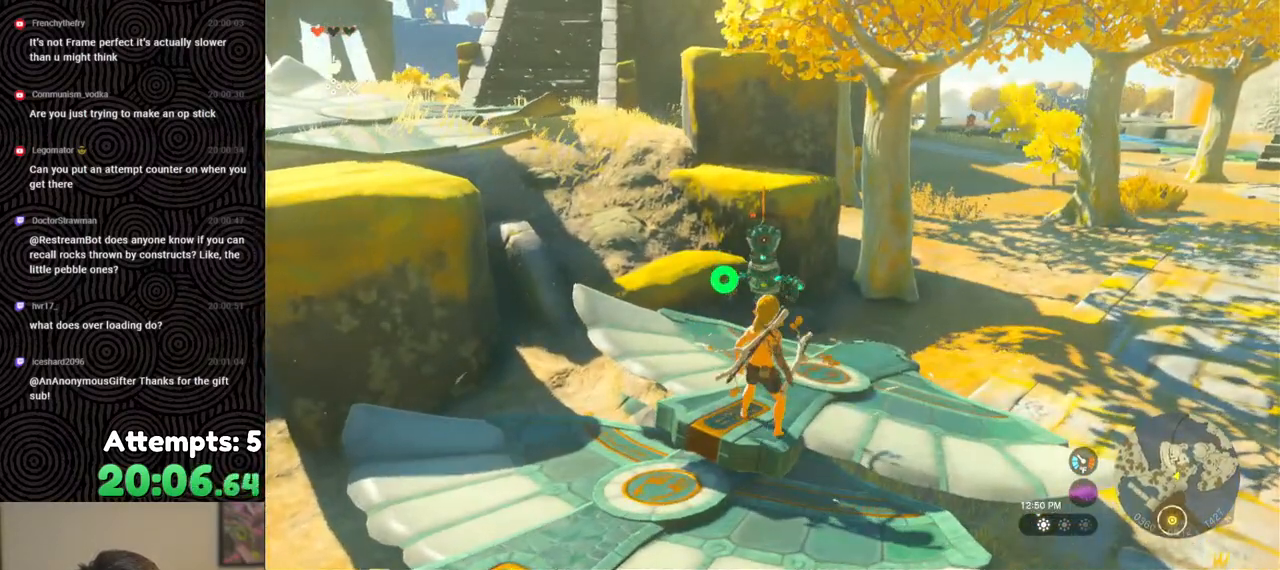
{"buttons": ["DPAD_RIGHT"], "left_stick": "center", "right_stick": "center", "events": [[183, "DPAD_UP", "up"]]}
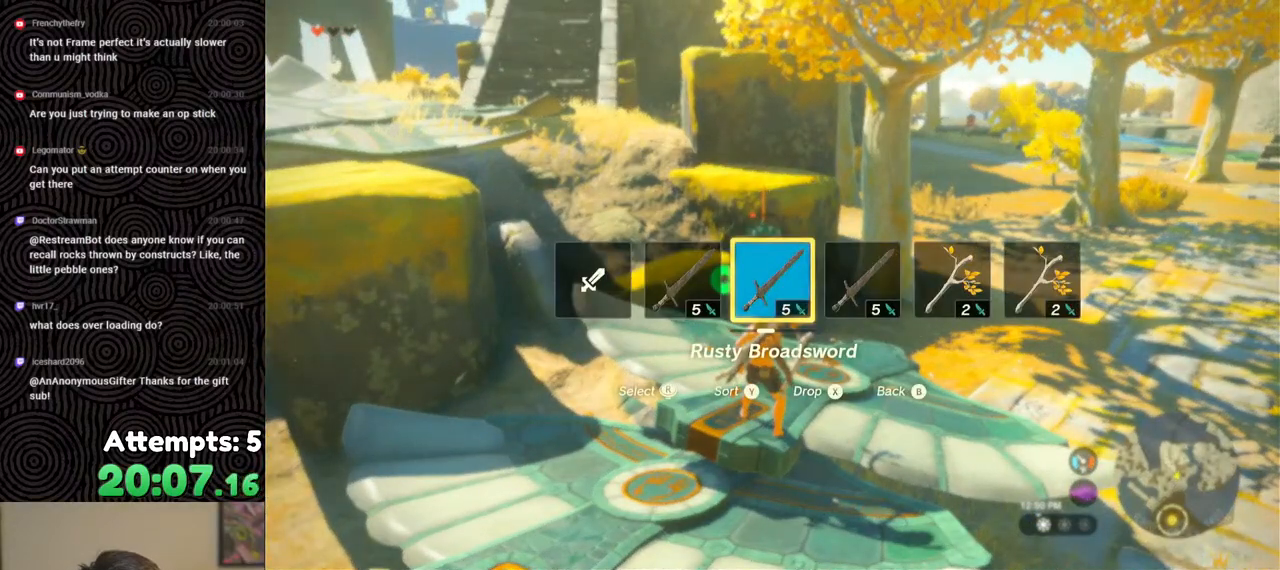
{"buttons": ["DPAD_UP", "DPAD_RIGHT"], "left_stick": "center", "right_stick": "right", "events": [[133, "DPAD_RIGHT", "up"], [200, "DPAD_RIGHT", "down"], [233, "DPAD_UP", "down"], [417, "right_stick", "right"]]}
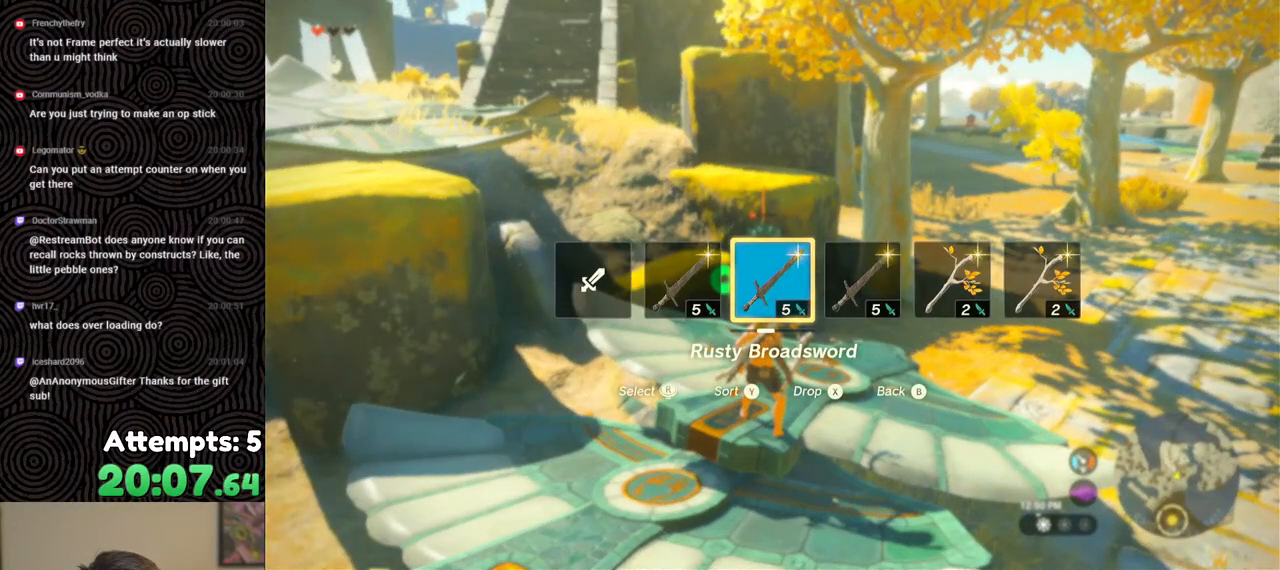
{"buttons": [], "left_stick": "center", "right_stick": "center", "events": [[67, "right_stick", "center"], [317, "DPAD_UP", "up"], [350, "DPAD_RIGHT", "up"]]}
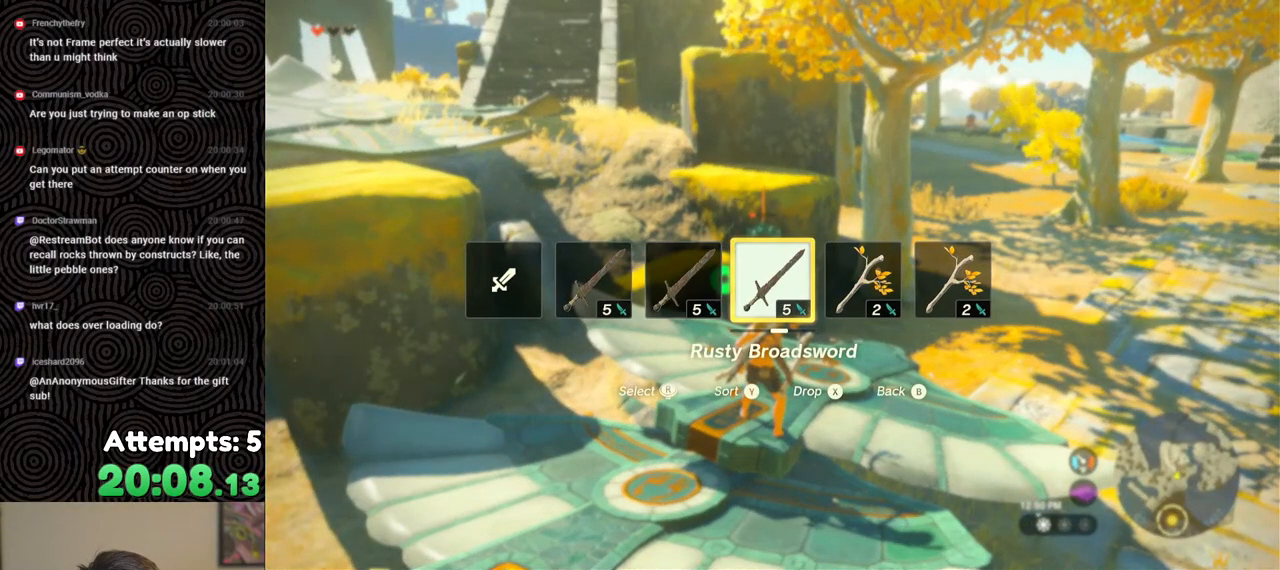
{"buttons": [], "left_stick": "center", "right_stick": "center", "events": []}
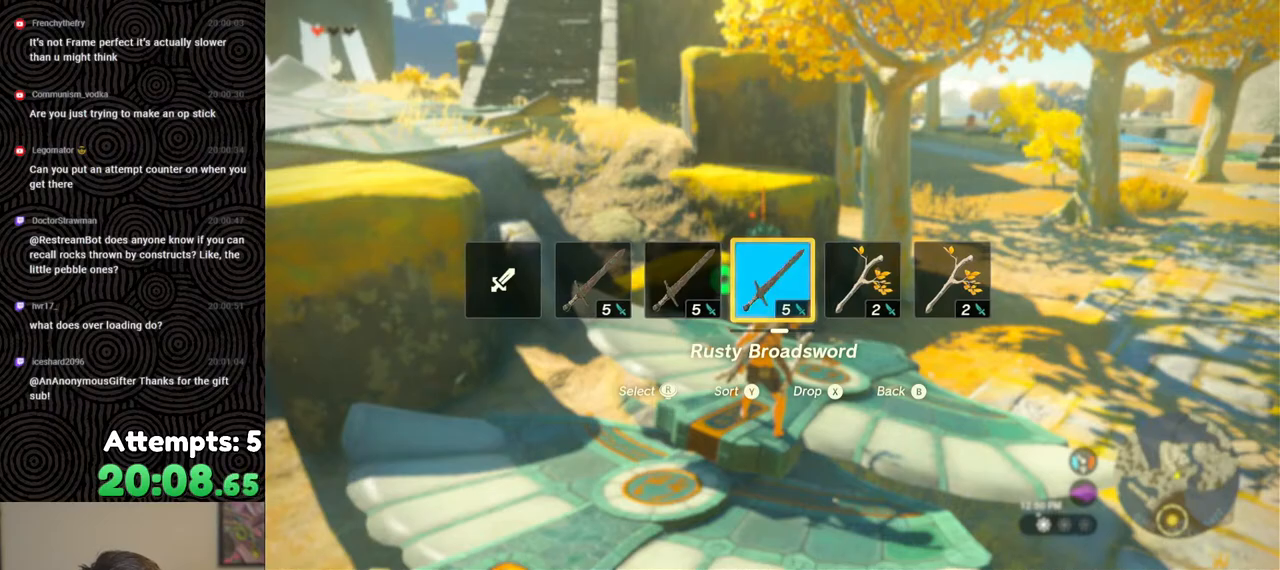
{"buttons": ["R1"], "left_stick": "up", "right_stick": "up-left", "events": [[283, "R1", "down"], [350, "left_stick", "up"], [483, "right_stick", "up-left"]]}
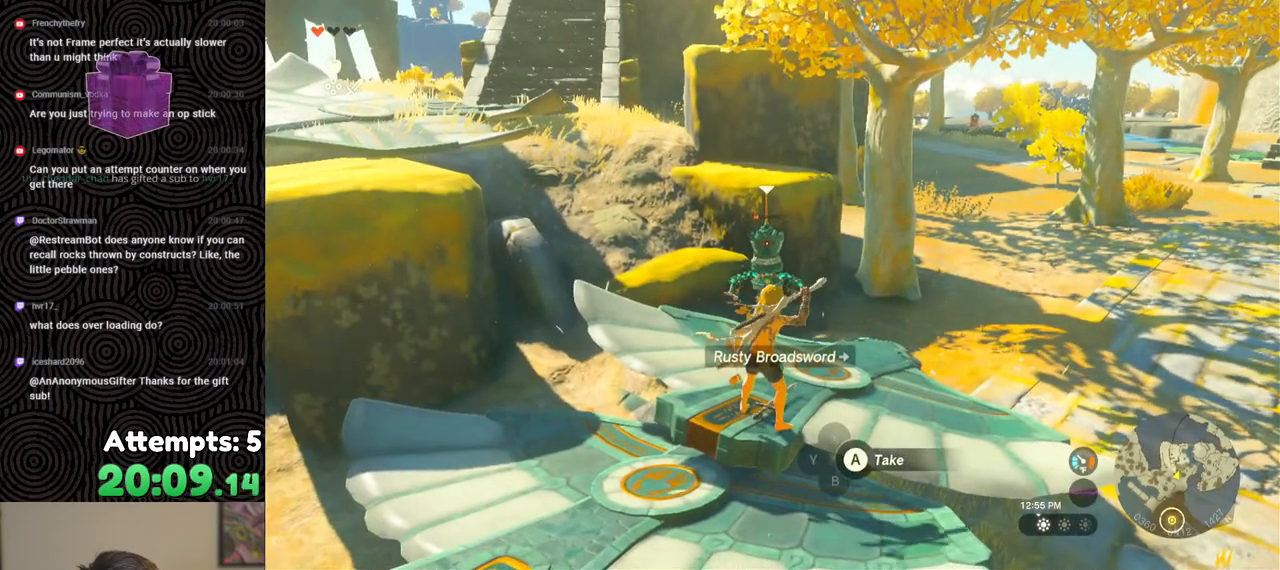
{"buttons": [], "left_stick": "center", "right_stick": "up-left", "events": [[100, "left_stick", "center"], [167, "right_stick", "center"], [300, "right_stick", "up"], [400, "R1", "up"], [417, "right_stick", "up-left"]]}
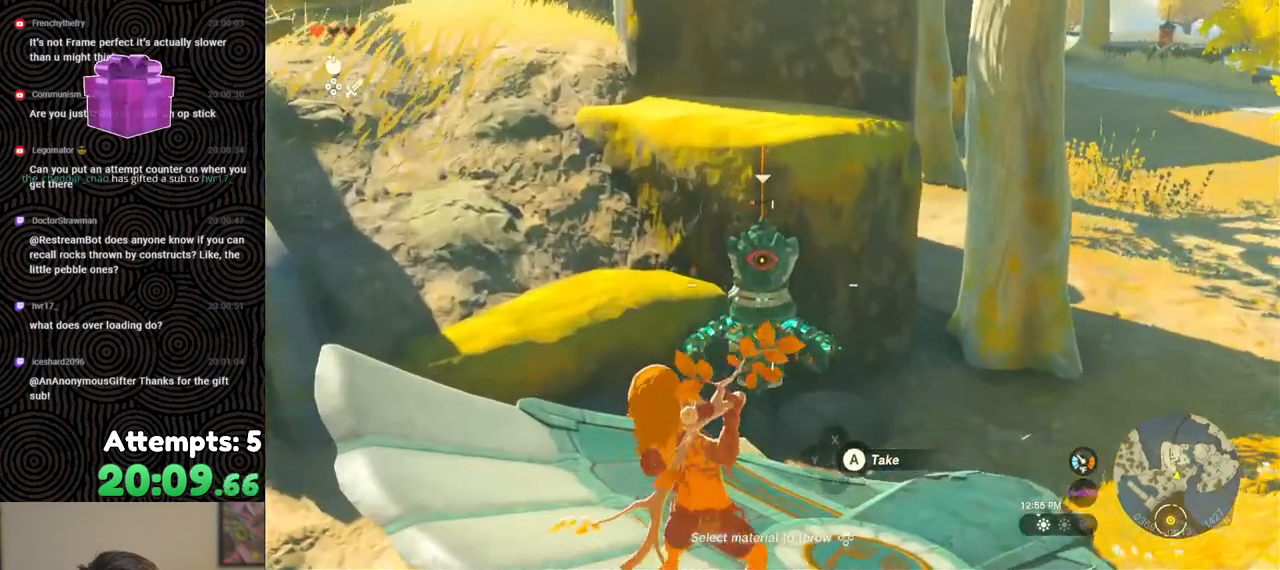
{"buttons": [], "left_stick": "center", "right_stick": "center", "events": [[67, "right_stick", "center"]]}
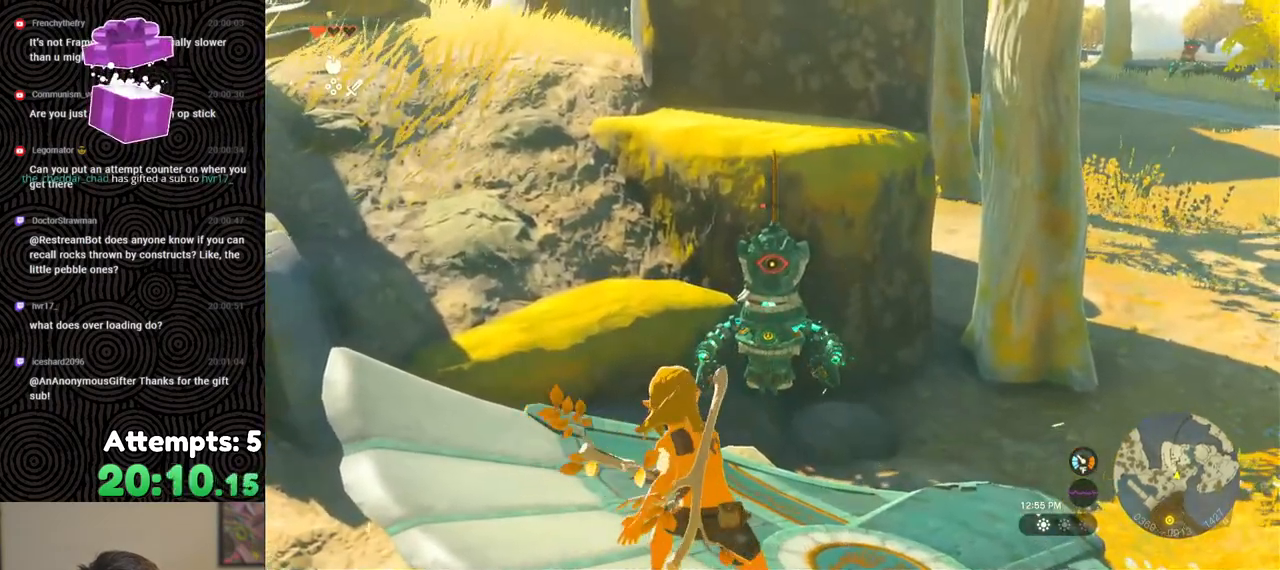
{"buttons": [], "left_stick": "center", "right_stick": "center", "events": []}
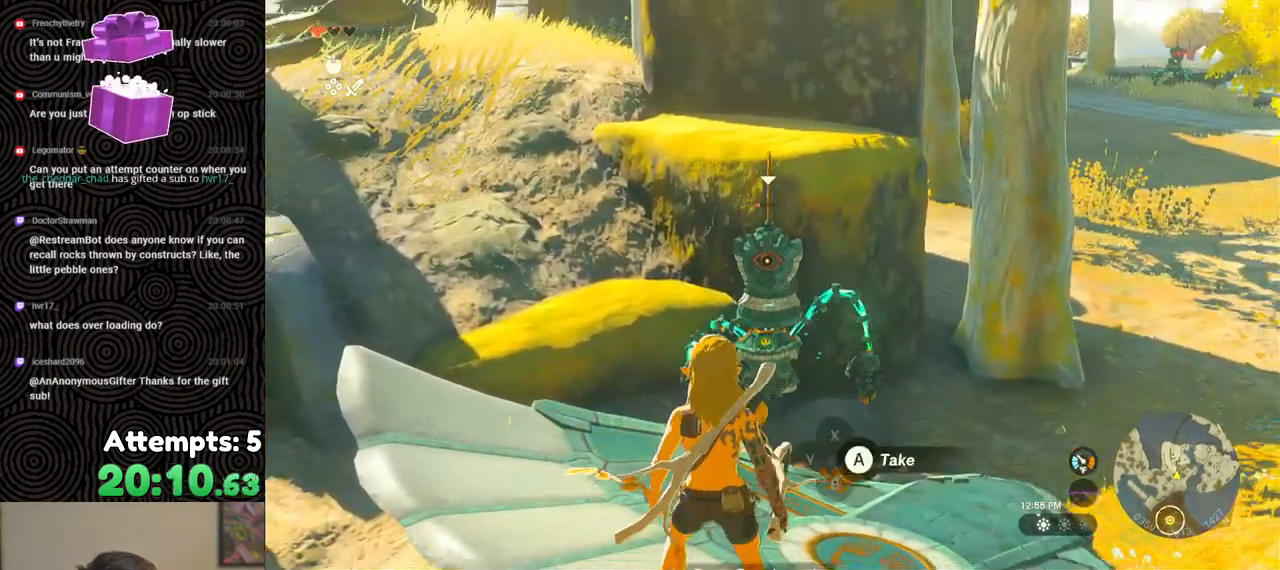
{"buttons": ["DPAD_RIGHT"], "left_stick": "center", "right_stick": "center", "events": [[50, "DPAD_RIGHT", "down"], [300, "right_stick", "right"], [433, "right_stick", "center"]]}
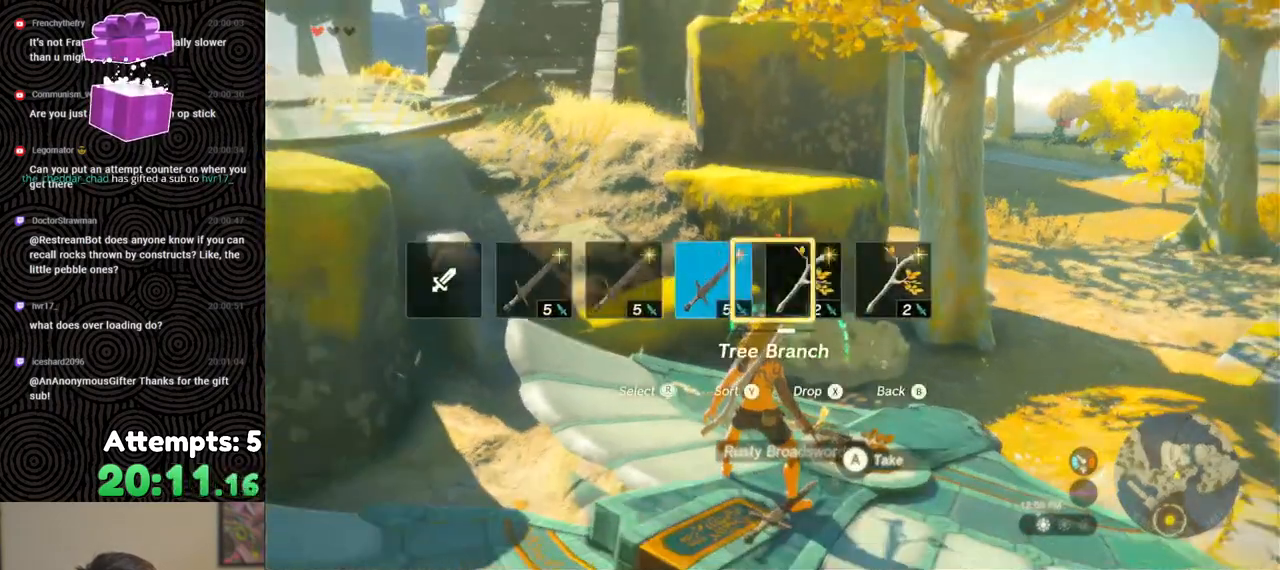
{"buttons": [], "left_stick": "center", "right_stick": "center", "events": [[300, "DPAD_RIGHT", "up"]]}
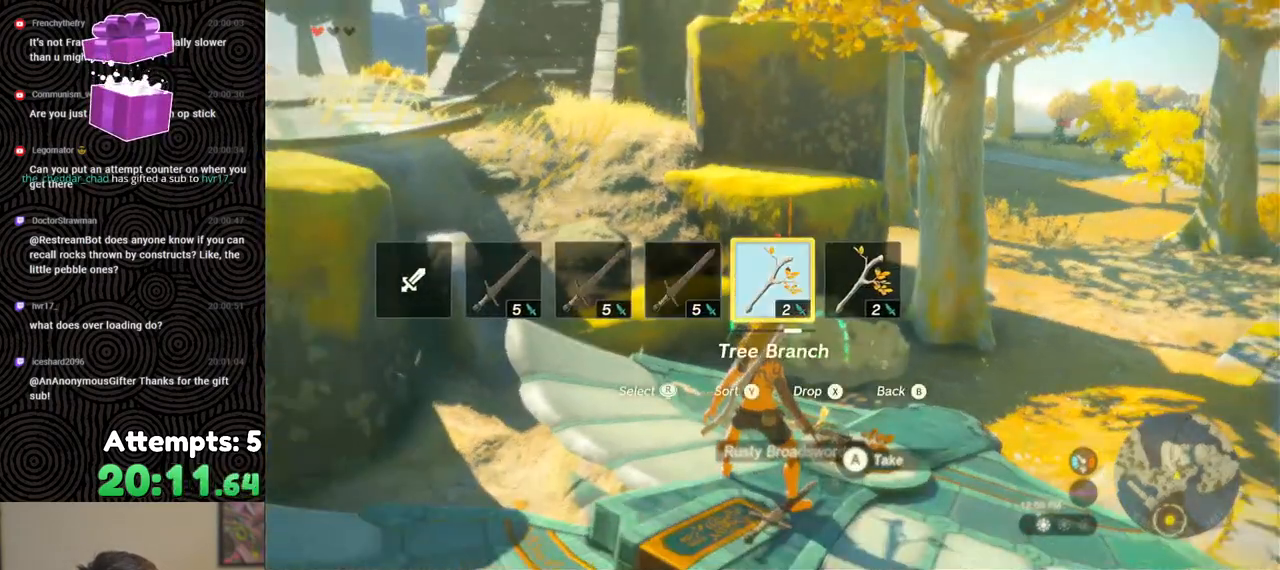
{"buttons": [], "left_stick": "right", "right_stick": "up-left", "events": [[83, "left_stick", "right"], [200, "right_stick", "left"], [467, "right_stick", "up-left"]]}
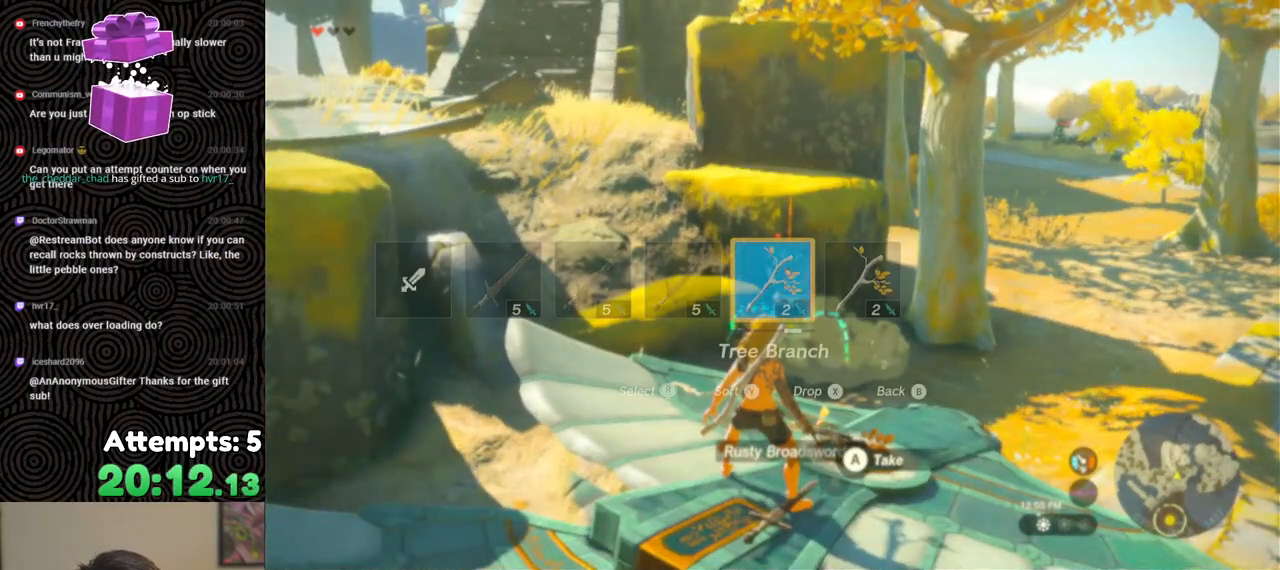
{"buttons": ["R1"], "left_stick": "right", "right_stick": "up-left", "events": [[150, "left_stick", "down-right"], [217, "R1", "down"], [317, "left_stick", "right"]]}
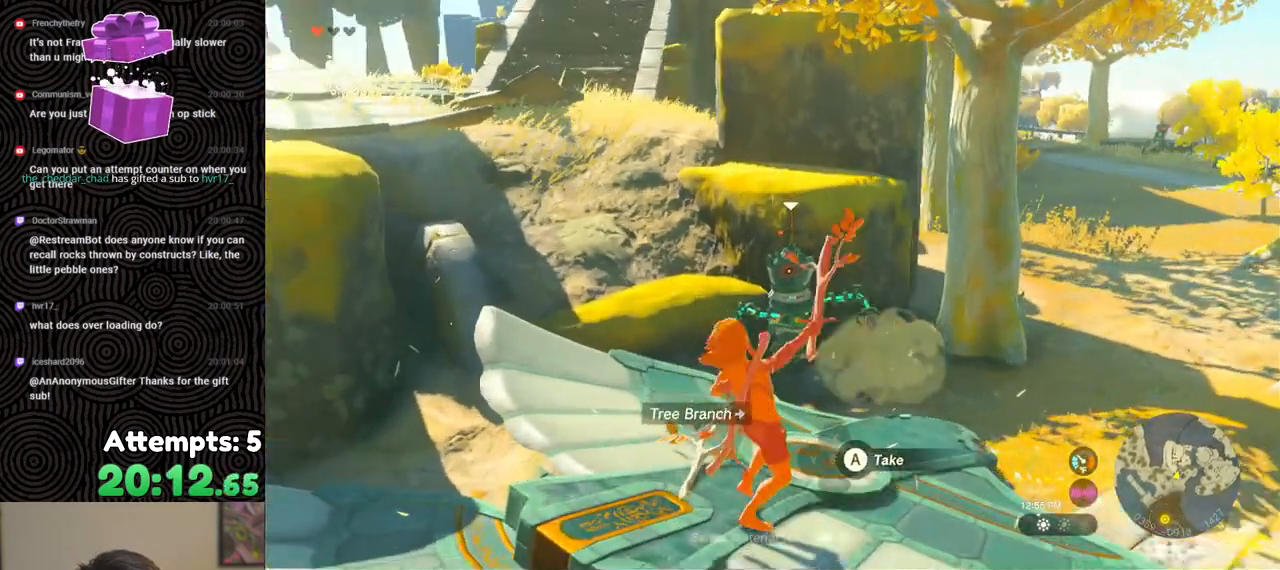
{"buttons": [], "left_stick": "up-right", "right_stick": "center", "events": [[17, "left_stick", "center"], [117, "left_stick", "right"], [200, "right_stick", "left"], [317, "R1", "up"], [317, "left_stick", "center"], [350, "right_stick", "center"], [467, "left_stick", "up-right"]]}
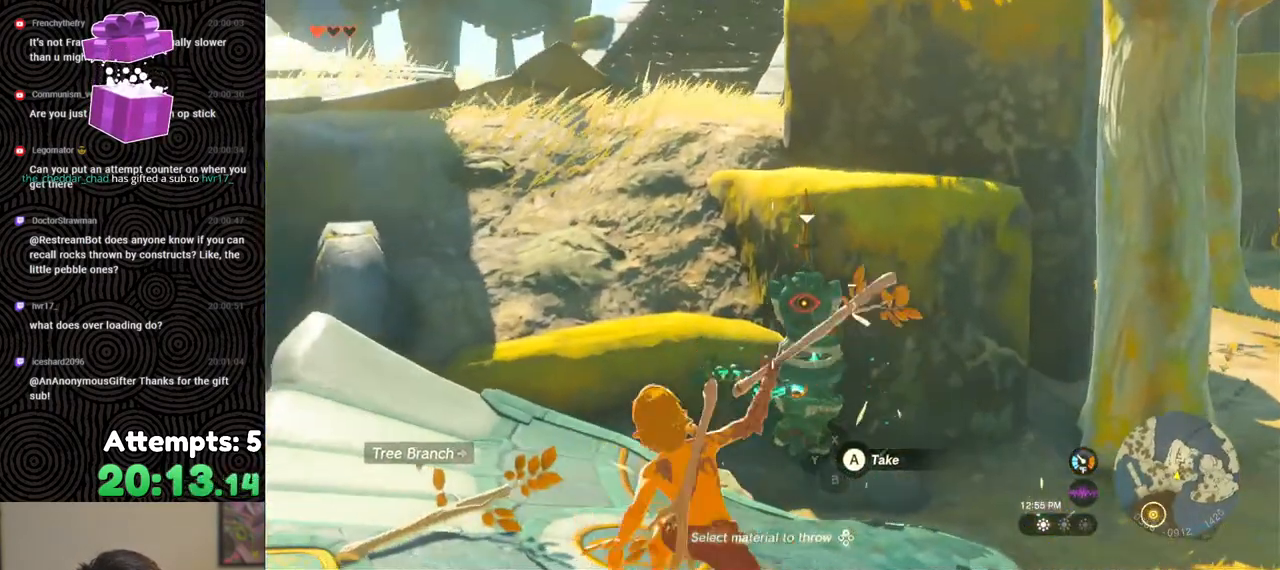
{"buttons": [], "left_stick": "left", "right_stick": "down", "events": [[67, "left_stick", "center"], [167, "left_stick", "left"], [217, "right_stick", "down-right"], [267, "left_stick", "up-left"], [433, "right_stick", "down"], [500, "left_stick", "left"]]}
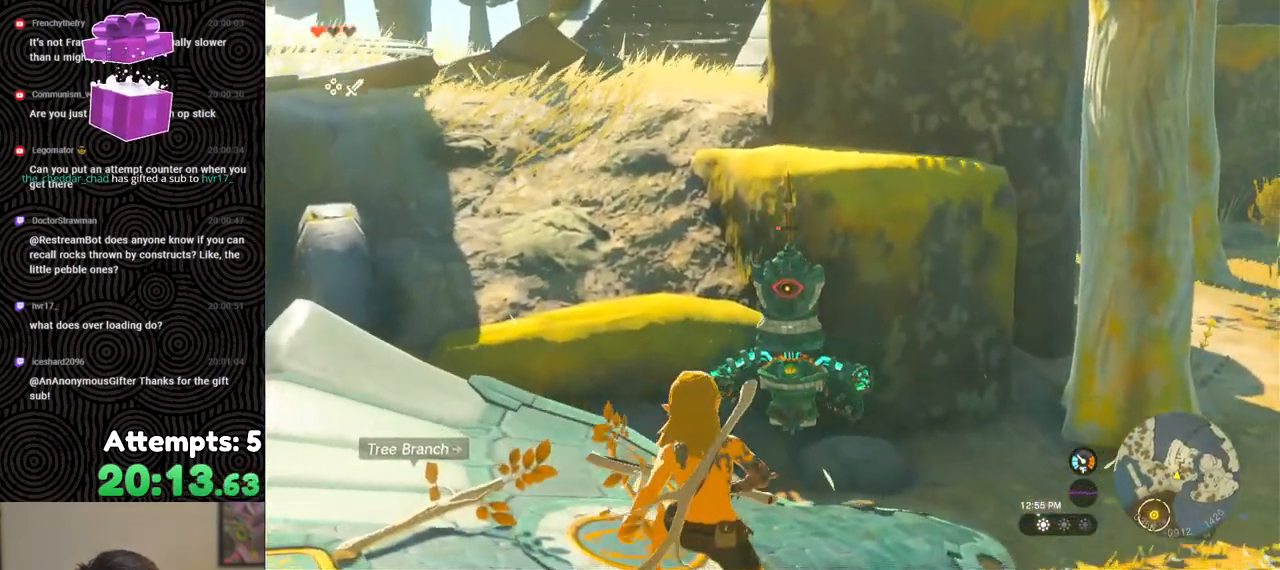
{"buttons": [], "left_stick": "up-left", "right_stick": "down", "events": [[300, "left_stick", "center"], [400, "left_stick", "up-left"]]}
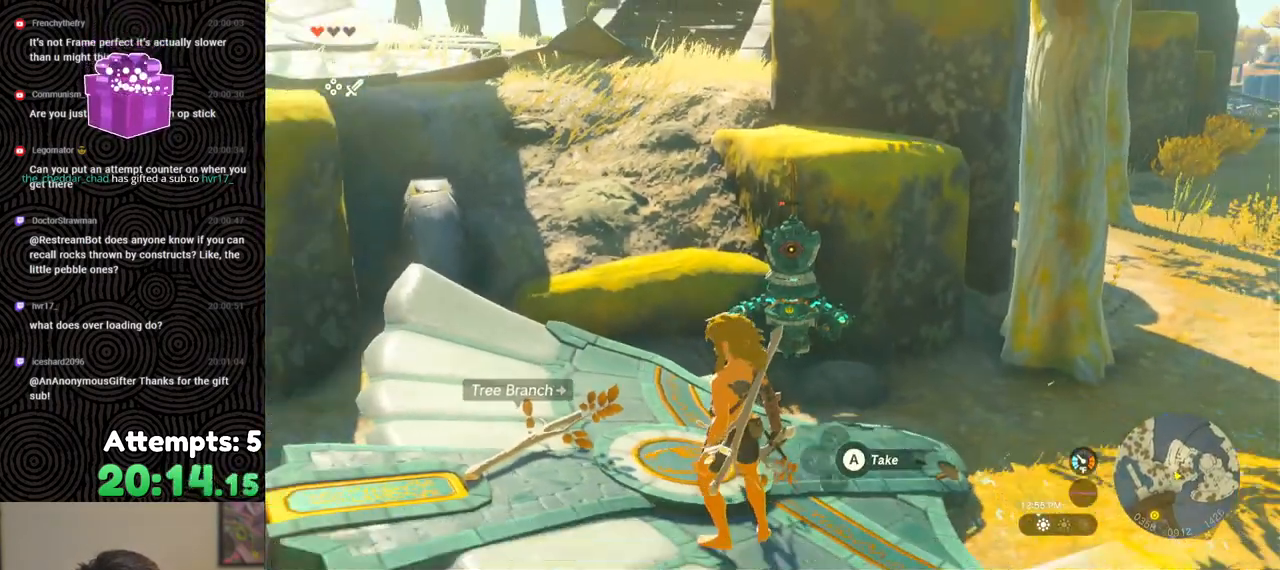
{"buttons": [], "left_stick": "center", "right_stick": "down-right", "events": [[250, "left_stick", "up"], [250, "right_stick", "center"], [433, "left_stick", "center"], [483, "right_stick", "down-right"]]}
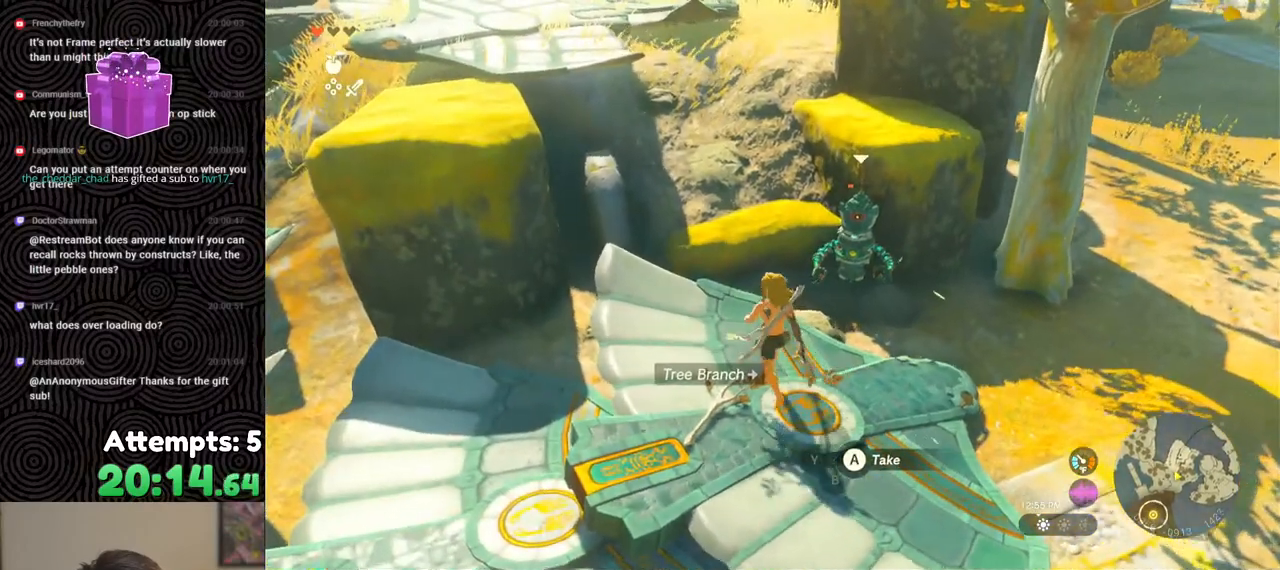
{"buttons": [], "left_stick": "center", "right_stick": "center", "events": [[50, "right_stick", "right"], [200, "right_stick", "center"]]}
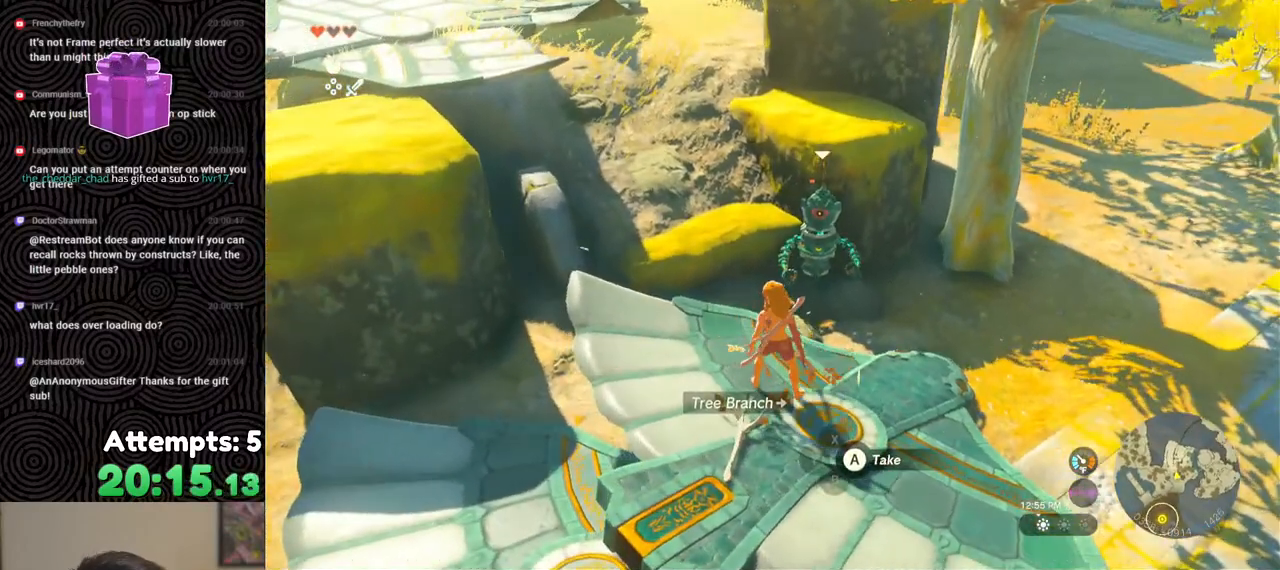
{"buttons": ["START"], "left_stick": "center", "right_stick": "center", "events": [[433, "START", "down"]]}